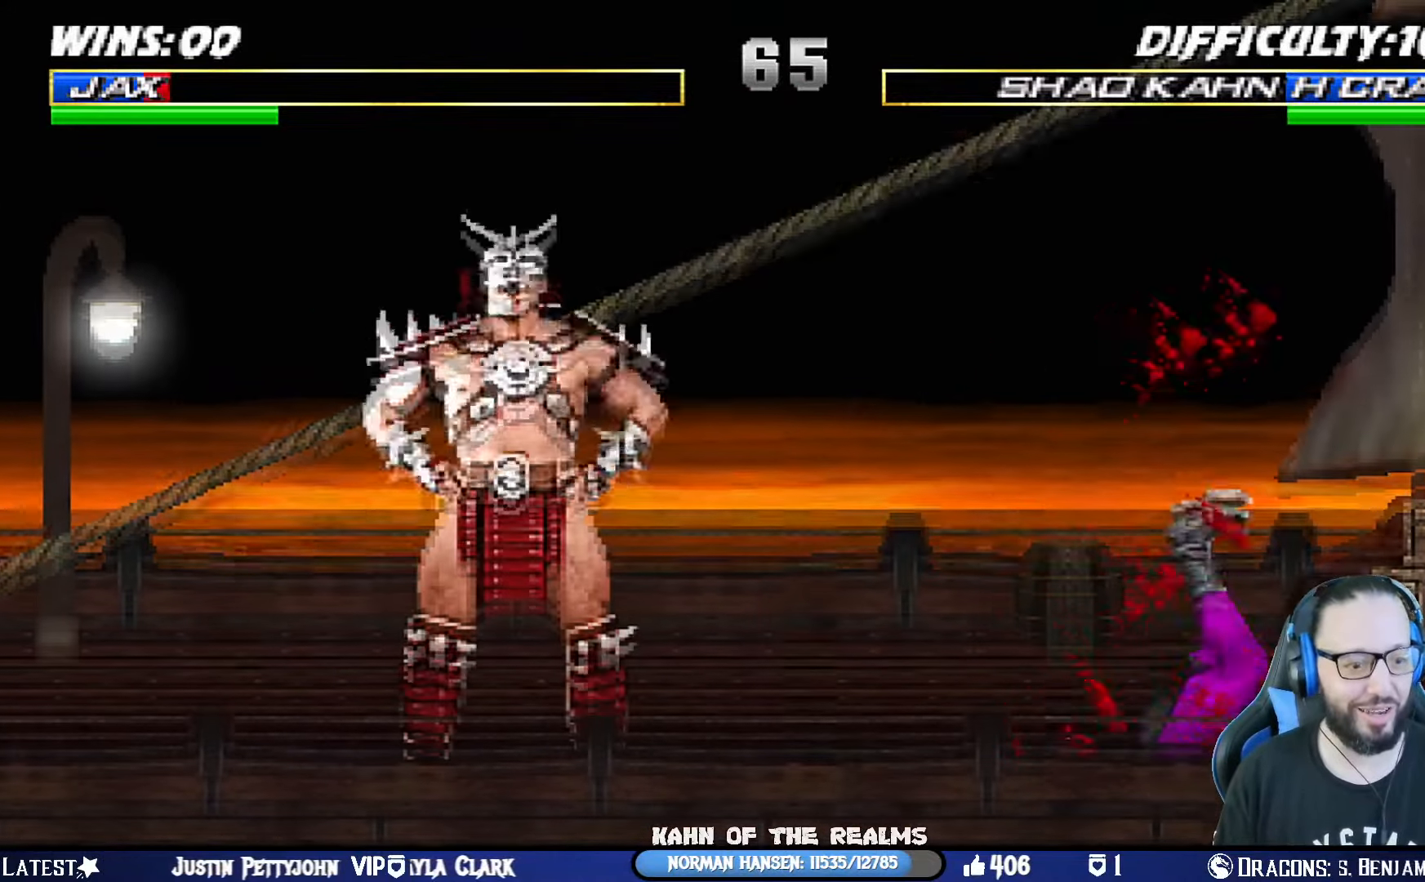
Gameplay with a controller (PlayStation layout); each line is a JSON object with the inputs held at the frame after it. "events" lists button and stick changes between this image and that frame as [ms after this image, input, new state], when the widget could be followed in between. Not read: R2.
{"buttons": ["L1", "DPAD_LEFT"], "left_stick": "center", "right_stick": "center", "events": [[17, "L1", "down"], [33, "DPAD_LEFT", "down"], [33, "DPAD_UP", "down"], [50, "SQUARE", "down"], [167, "SQUARE", "up"], [234, "SQUARE", "down"], [300, "SQUARE", "up"], [367, "SQUARE", "down"], [451, "DPAD_UP", "up"], [467, "SQUARE", "up"]]}
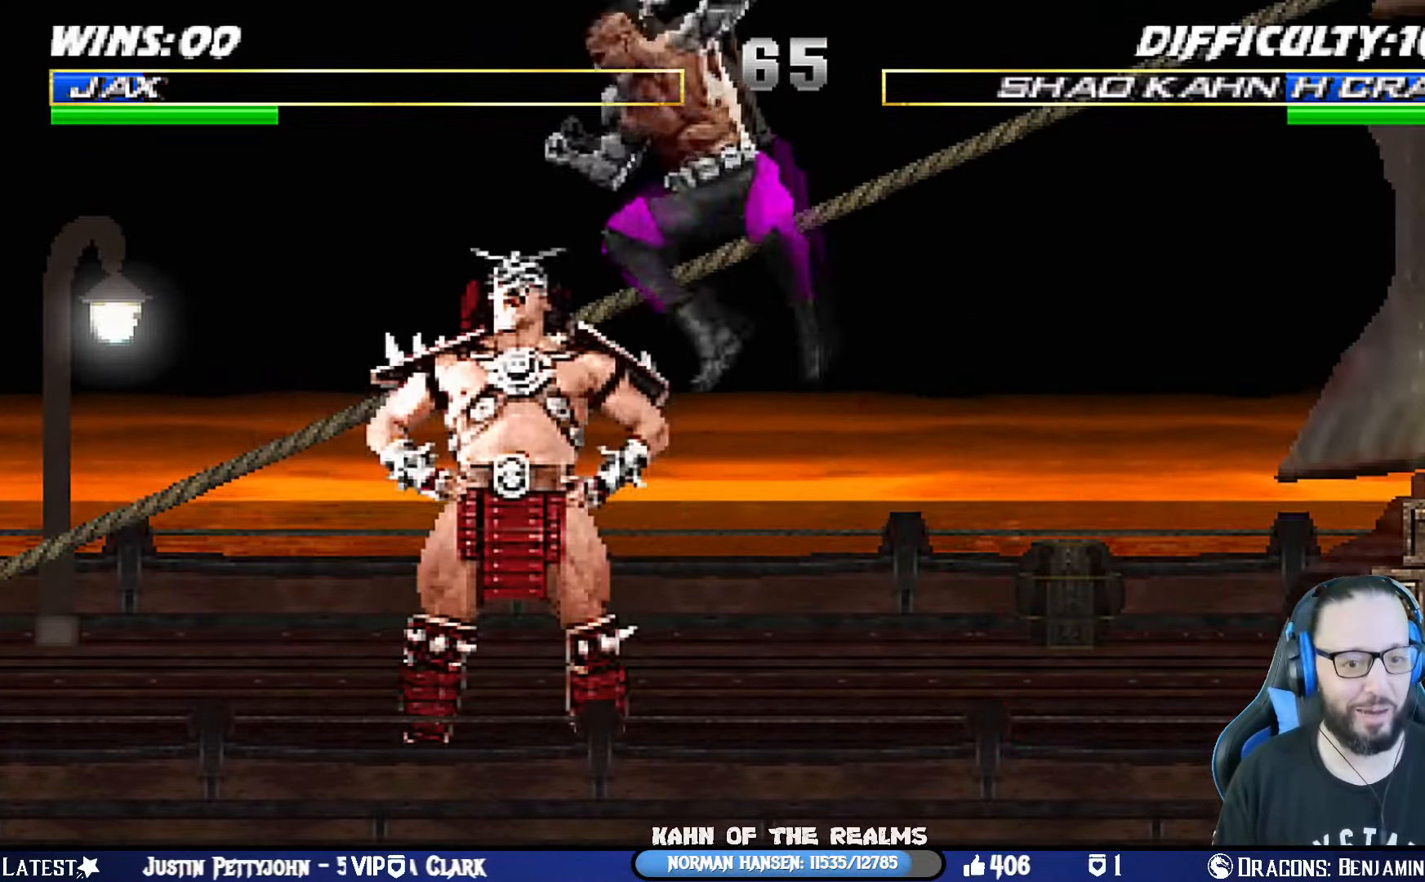
{"buttons": ["SQUARE", "L1", "DPAD_UP", "DPAD_LEFT"], "left_stick": "center", "right_stick": "center", "events": [[16, "SQUARE", "down"], [83, "SQUARE", "up"], [100, "DPAD_DOWN", "down"], [150, "SQUARE", "down"], [216, "DPAD_DOWN", "up"], [233, "SQUARE", "up"], [300, "SQUARE", "down"], [383, "SQUARE", "up"], [417, "SQUARE", "down"], [467, "DPAD_UP", "down"]]}
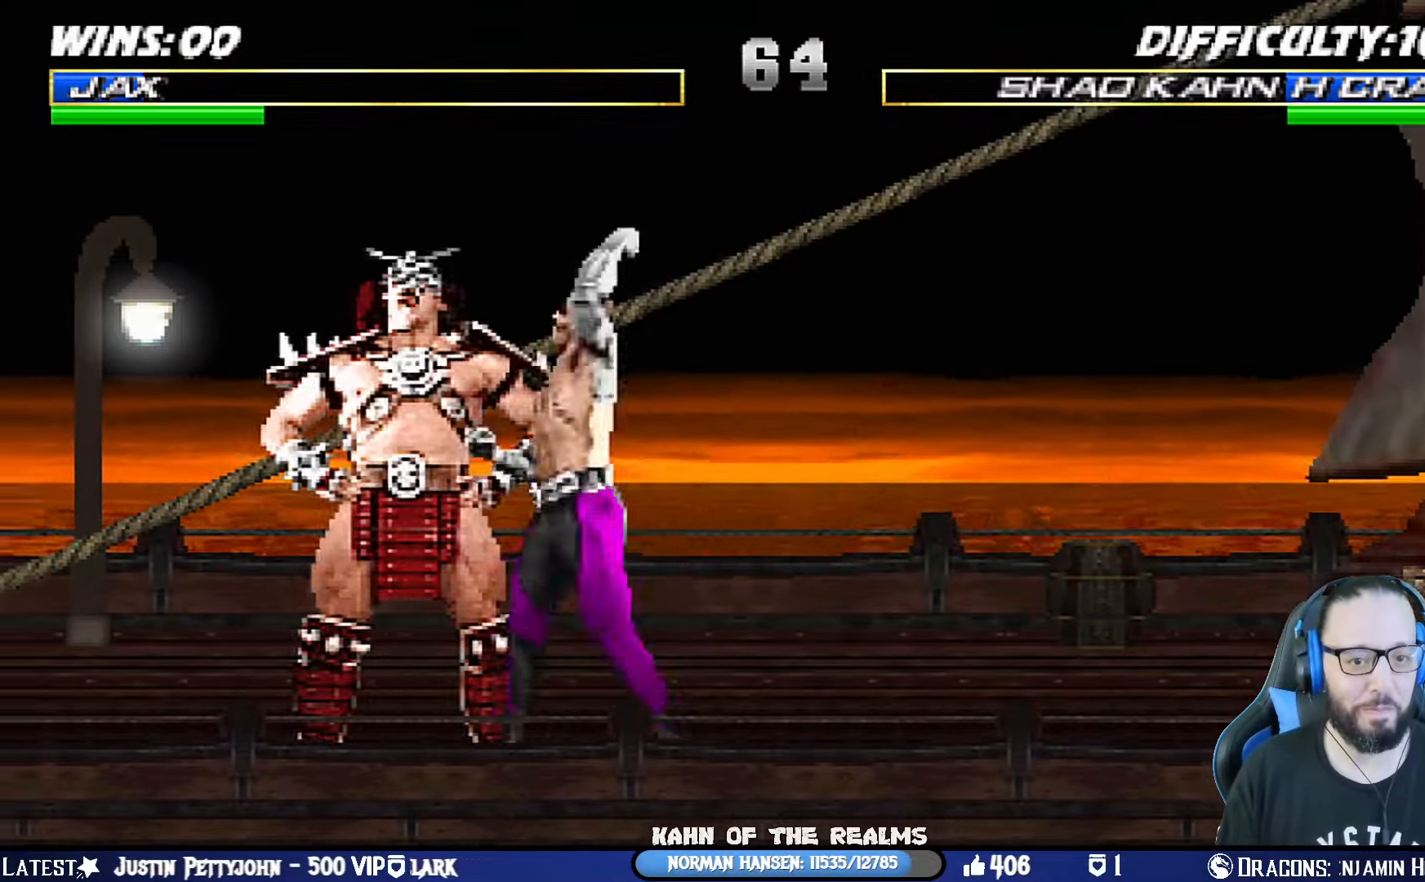
{"buttons": ["L1", "DPAD_DOWN"], "left_stick": "center", "right_stick": "center", "events": [[17, "SQUARE", "up"], [67, "SQUARE", "down"], [100, "DPAD_UP", "up"], [167, "SQUARE", "up"], [217, "SQUARE", "down"], [234, "DPAD_LEFT", "up"], [250, "DPAD_DOWN", "down"], [284, "CROSS", "down"], [300, "SQUARE", "up"], [351, "CROSS", "up"], [417, "CROSS", "down"], [501, "CROSS", "up"]]}
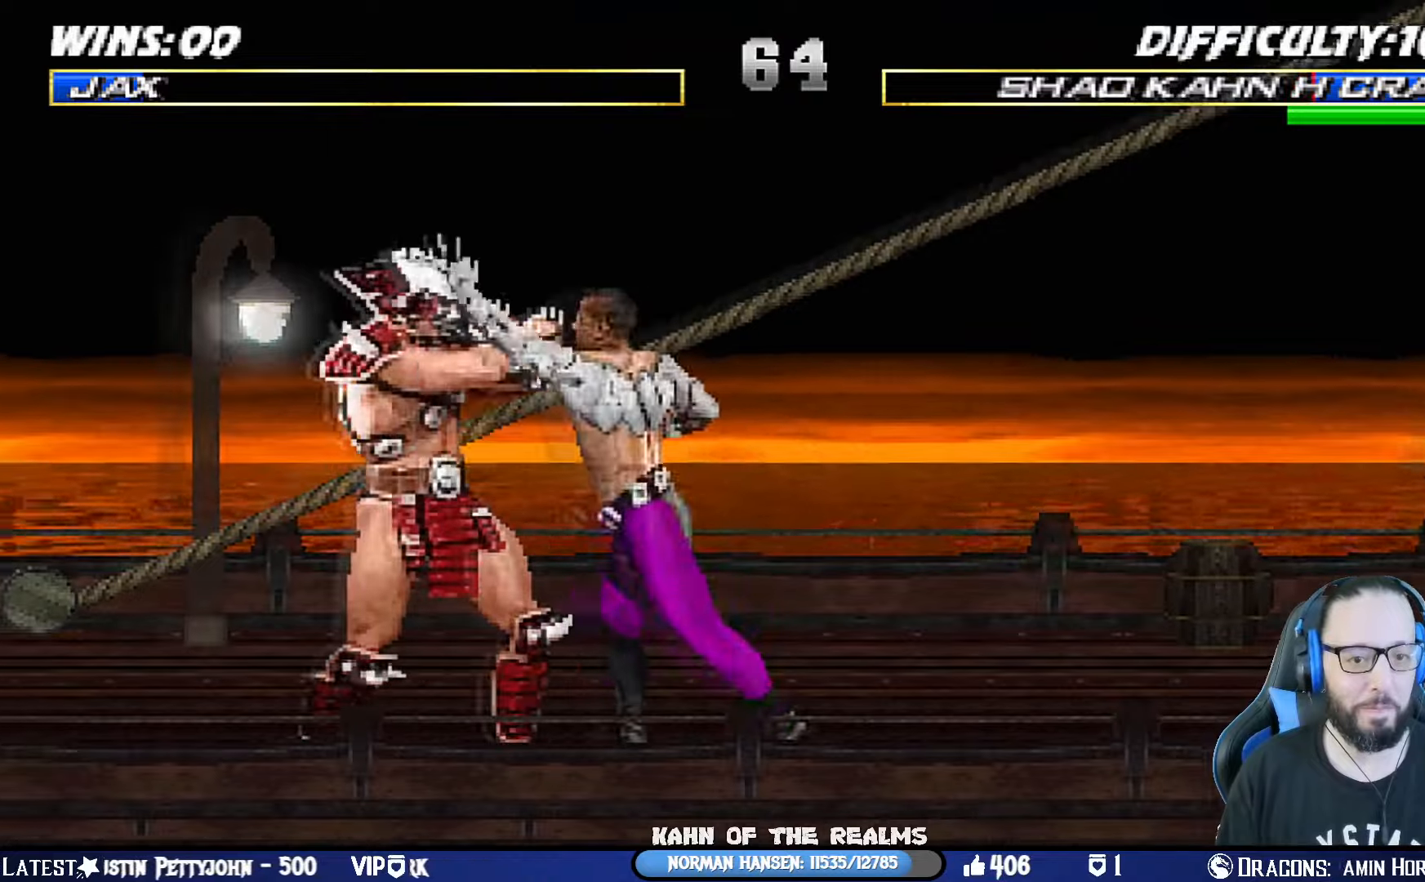
{"buttons": ["TRIANGLE", "DPAD_LEFT"], "left_stick": "center", "right_stick": "center", "events": [[50, "CROSS", "down"], [50, "DPAD_RIGHT", "down"], [133, "DPAD_RIGHT", "up"], [150, "DPAD_DOWN", "up"], [167, "L1", "up"], [200, "CROSS", "up"], [233, "DPAD_LEFT", "down"], [434, "TRIANGLE", "down"]]}
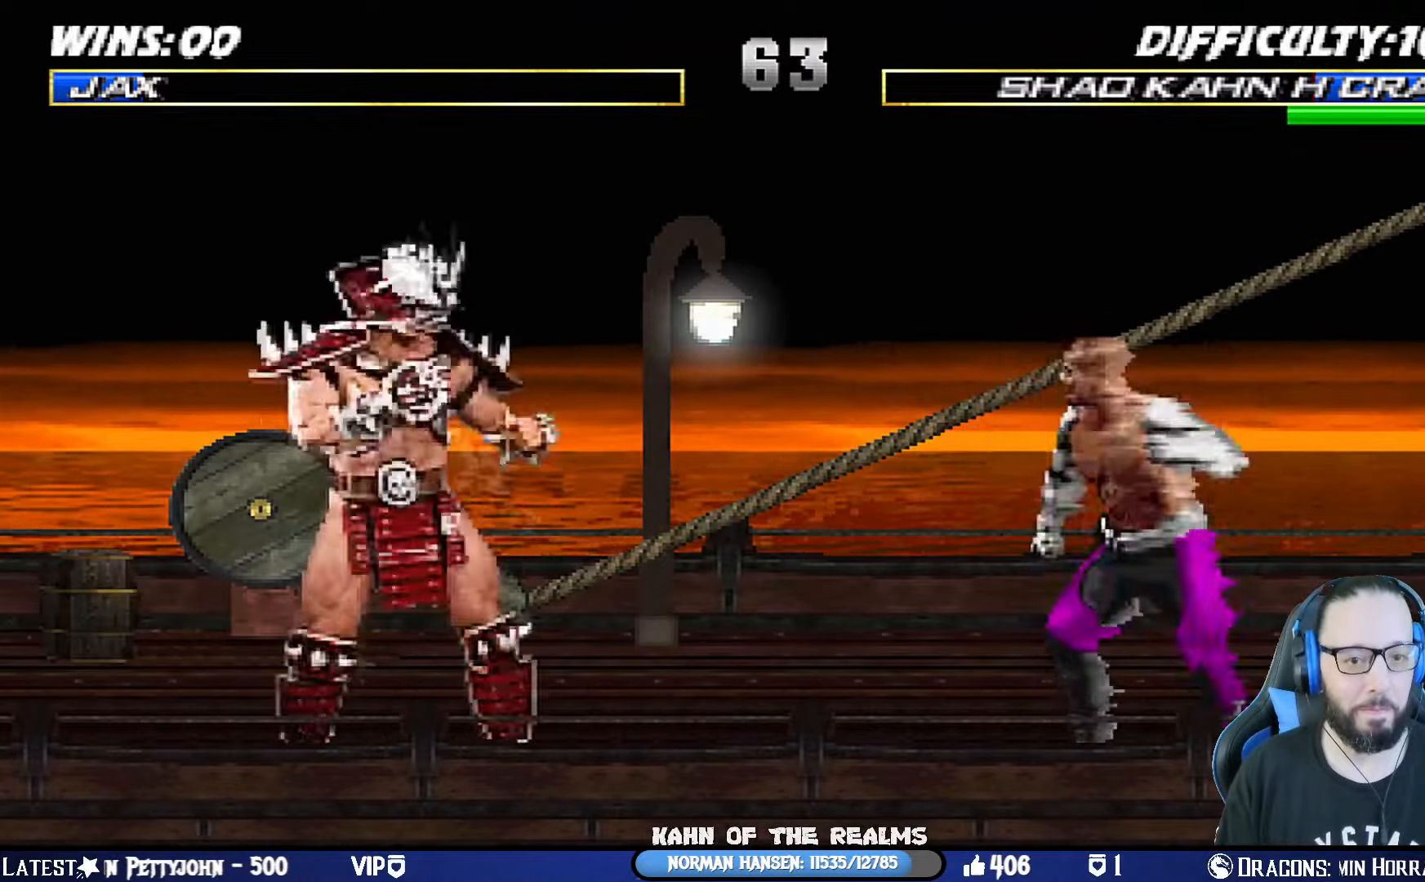
{"buttons": [], "left_stick": "center", "right_stick": "center", "events": [[251, "DPAD_LEFT", "up"], [267, "TRIANGLE", "up"]]}
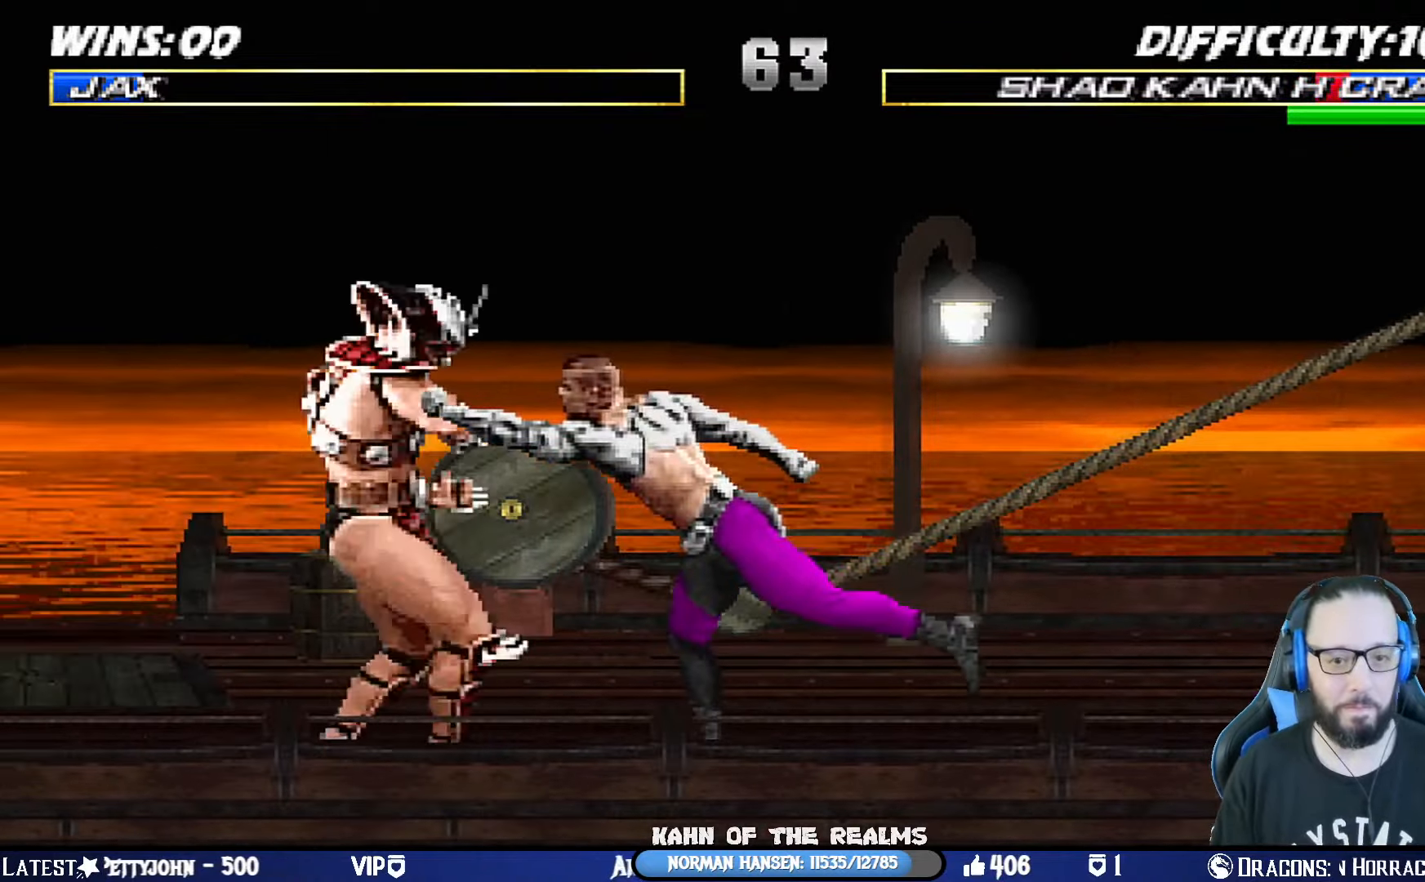
{"buttons": ["SQUARE", "L1", "DPAD_DOWN"], "left_stick": "center", "right_stick": "center", "events": [[50, "DPAD_LEFT", "down"], [50, "L1", "down"], [67, "DPAD_UP", "down"], [167, "SQUARE", "down"], [250, "SQUARE", "up"], [283, "DPAD_UP", "up"], [300, "DPAD_LEFT", "up"], [317, "SQUARE", "down"], [350, "DPAD_DOWN", "down"], [384, "SQUARE", "up"], [450, "SQUARE", "down"]]}
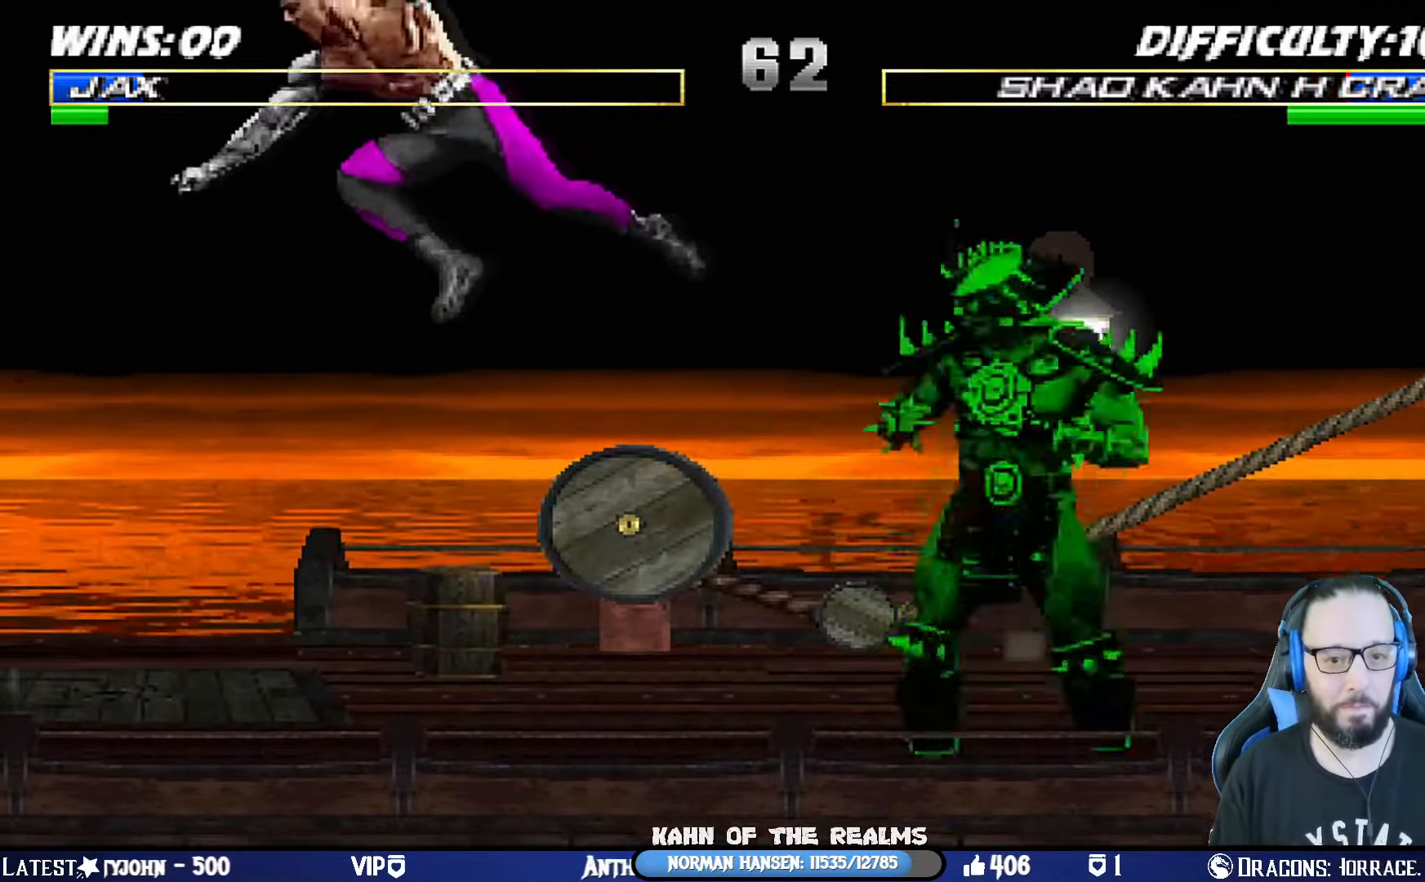
{"buttons": ["TRIANGLE"], "left_stick": "center", "right_stick": "center", "events": [[34, "SQUARE", "up"], [67, "DPAD_DOWN", "up"], [117, "L1", "up"], [284, "DPAD_LEFT", "down"], [284, "DPAD_UP", "down"], [284, "L1", "down"], [334, "TRIANGLE", "down"], [417, "TRIANGLE", "up"], [434, "DPAD_LEFT", "up"], [451, "DPAD_UP", "up"], [451, "TRIANGLE", "down"], [467, "L1", "up"]]}
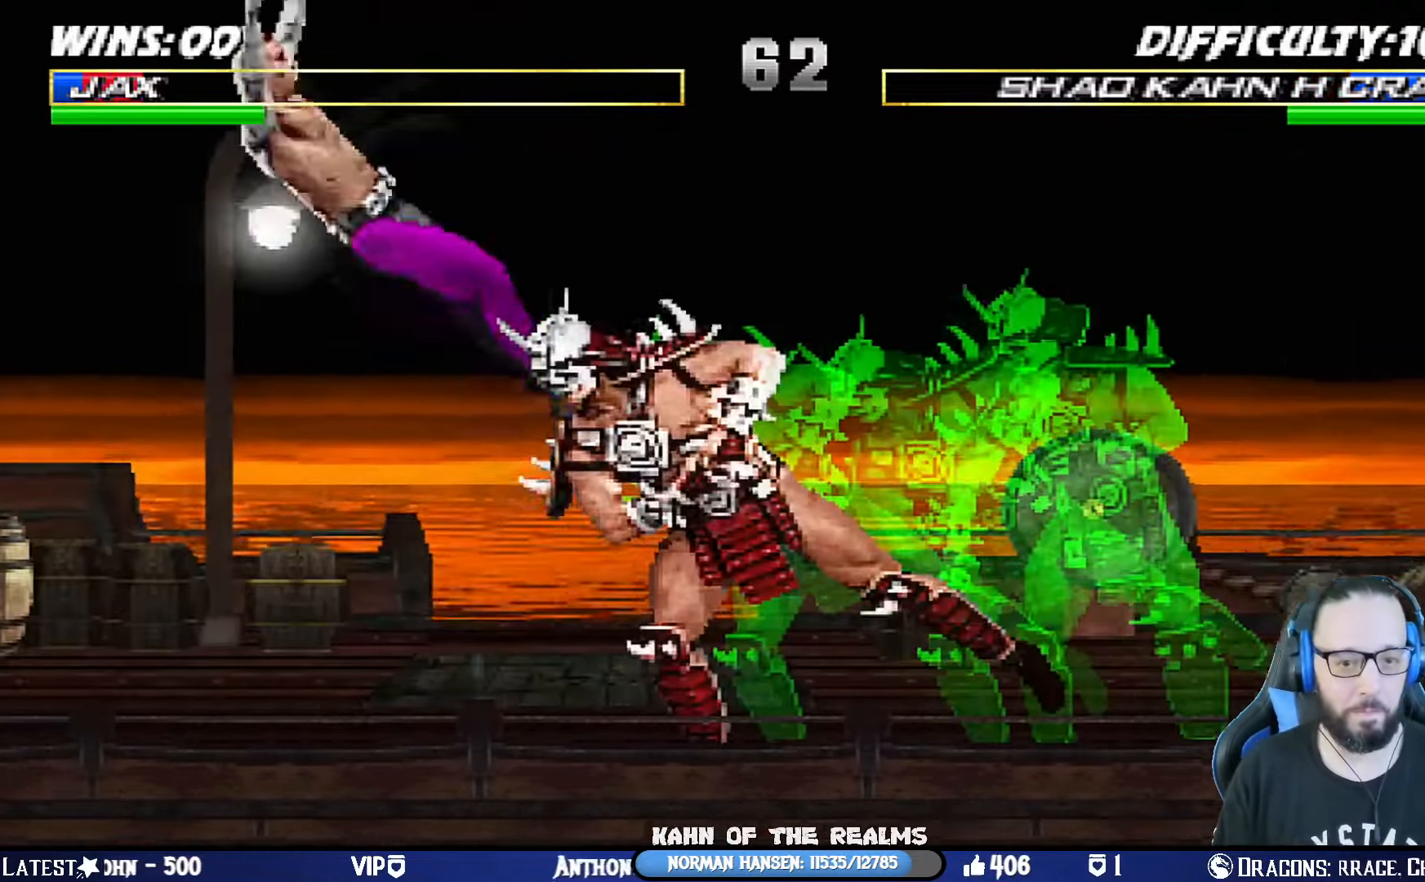
{"buttons": [], "left_stick": "center", "right_stick": "center", "events": [[117, "TRIANGLE", "up"]]}
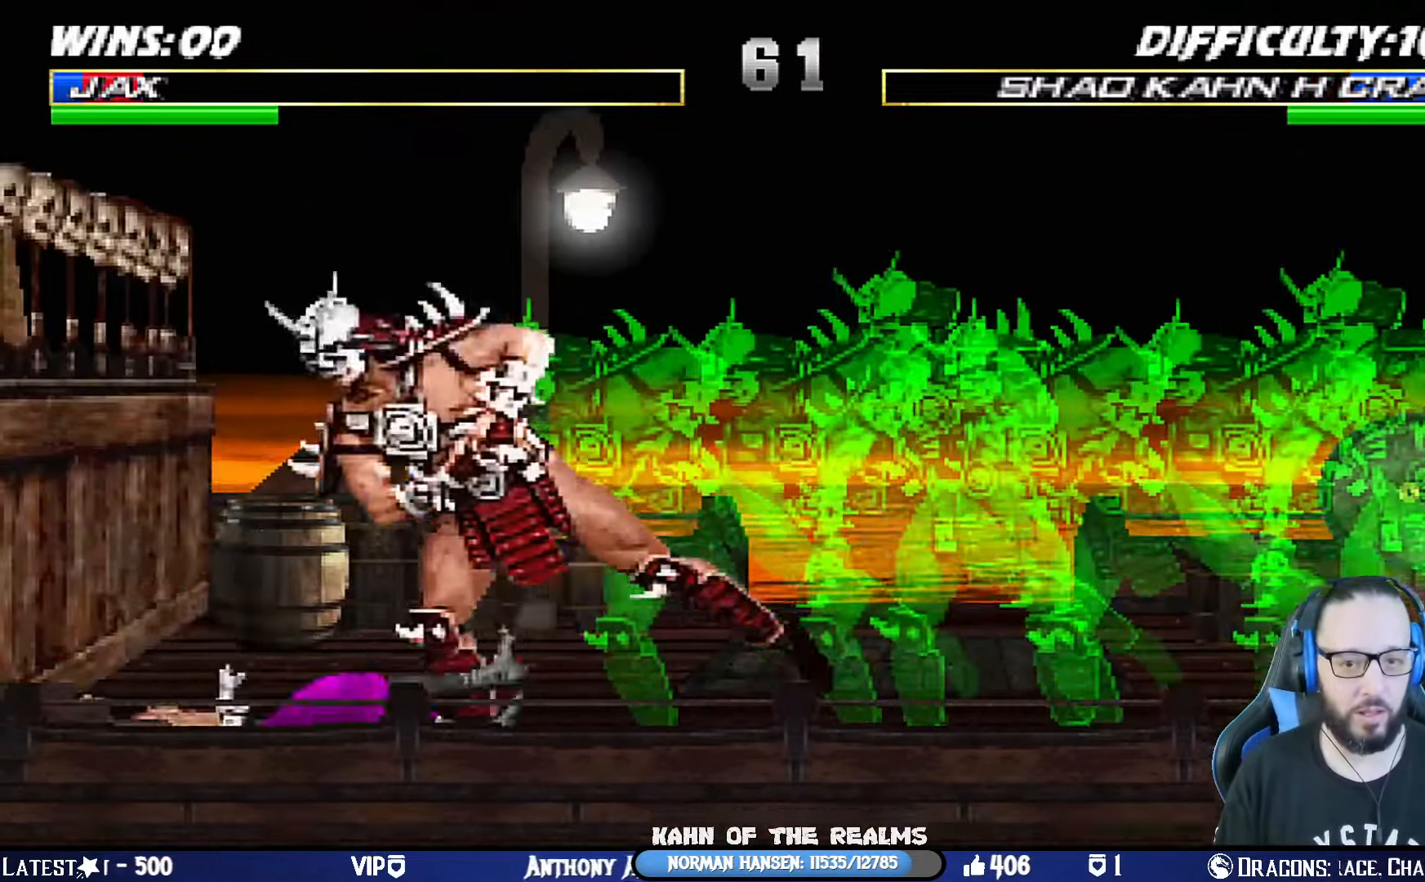
{"buttons": ["TRIANGLE"], "left_stick": "center", "right_stick": "center", "events": [[67, "DPAD_LEFT", "down"], [67, "DPAD_UP", "down"], [67, "L1", "down"], [150, "TRIANGLE", "down"], [284, "TRIANGLE", "up"], [334, "TRIANGLE", "down"], [434, "TRIANGLE", "up"], [451, "DPAD_LEFT", "up"], [451, "DPAD_UP", "up"], [467, "TRIANGLE", "down"], [484, "L1", "up"]]}